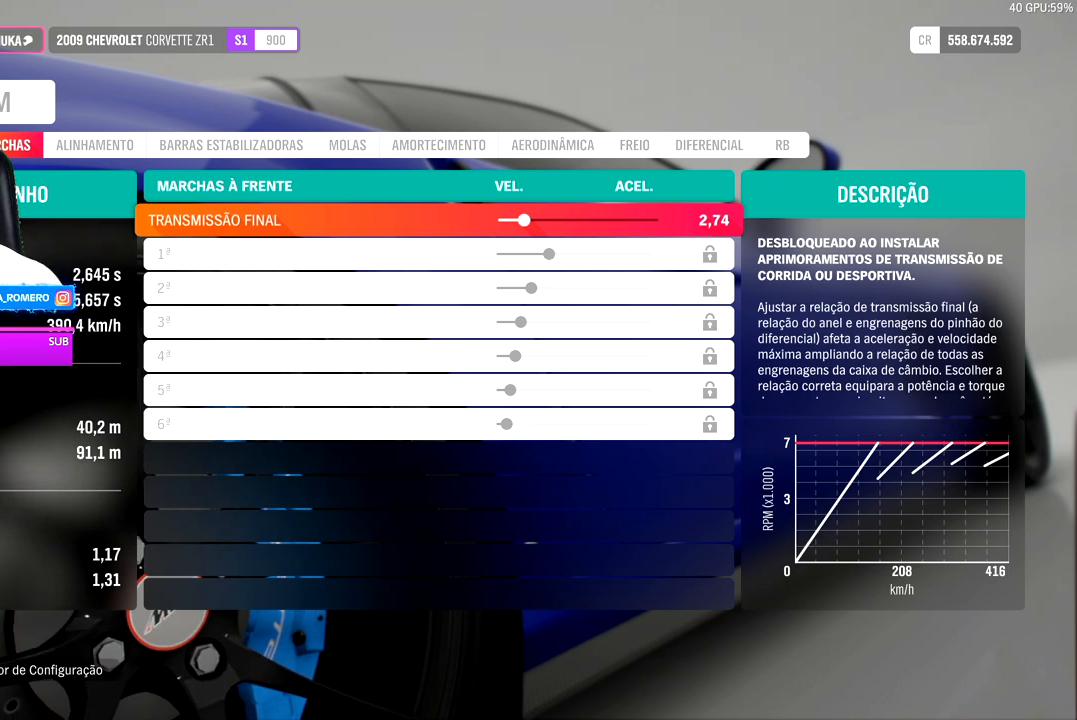
Gameplay with a controller (Xbox layout); each line is a JSON object with the inputs held at the frame after it. "events" lists button and stick changes between this image and that frame as [ms after this image, input, new state], when the widget could be followed in between.
{"buttons": ["R1"], "left_stick": "center", "right_stick": "center", "events": [[467, "R1", "down"]]}
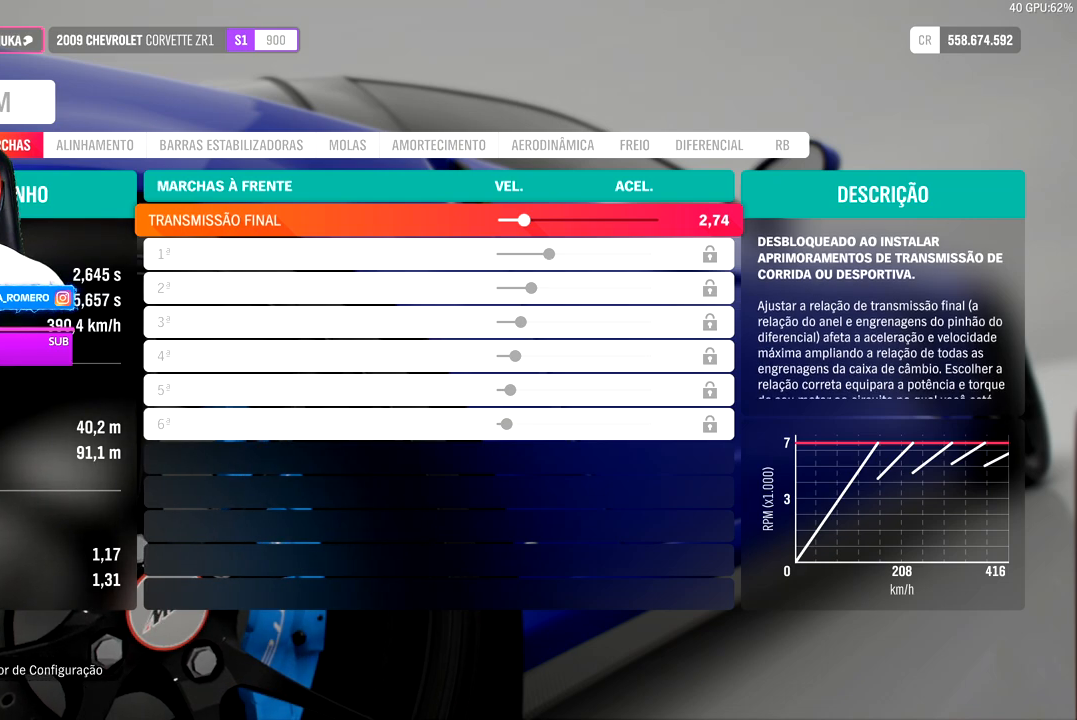
{"buttons": [], "left_stick": "center", "right_stick": "center", "events": [[83, "R1", "up"]]}
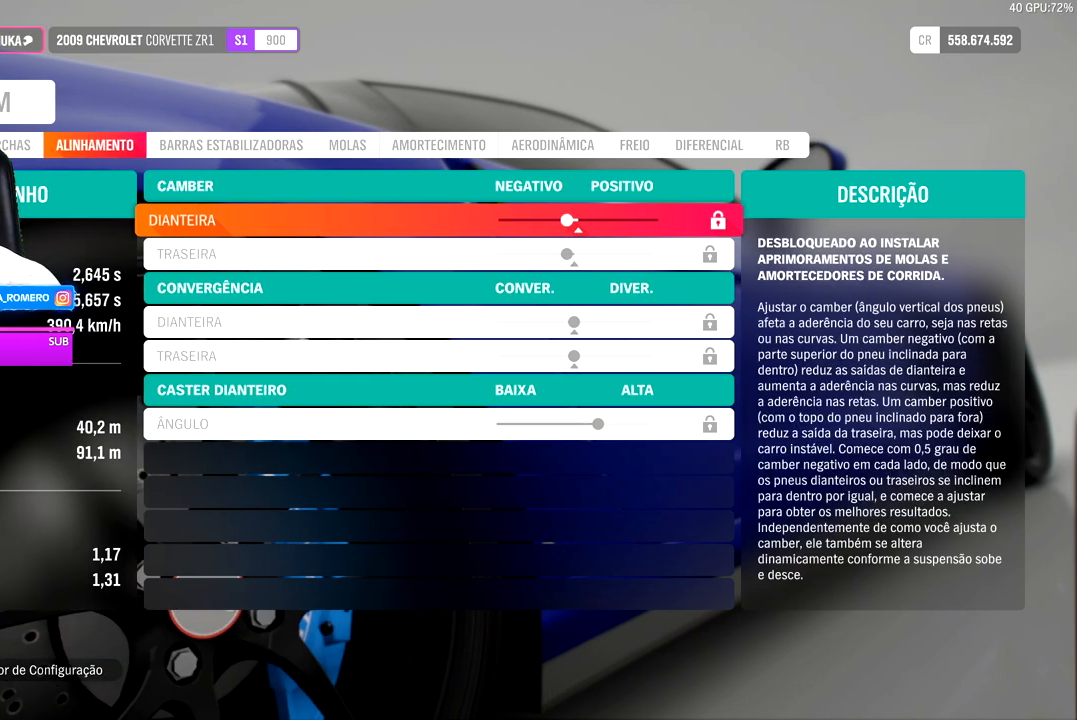
{"buttons": [], "left_stick": "center", "right_stick": "center", "events": []}
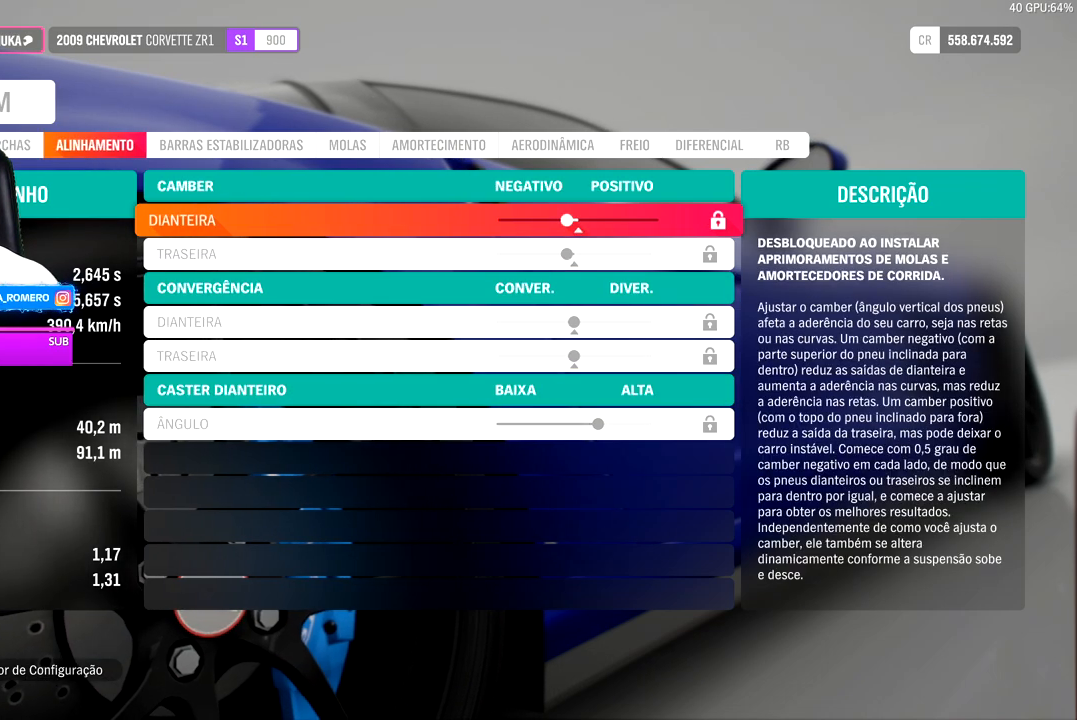
{"buttons": ["DPAD_DOWN"], "left_stick": "center", "right_stick": "center", "events": [[450, "DPAD_DOWN", "down"]]}
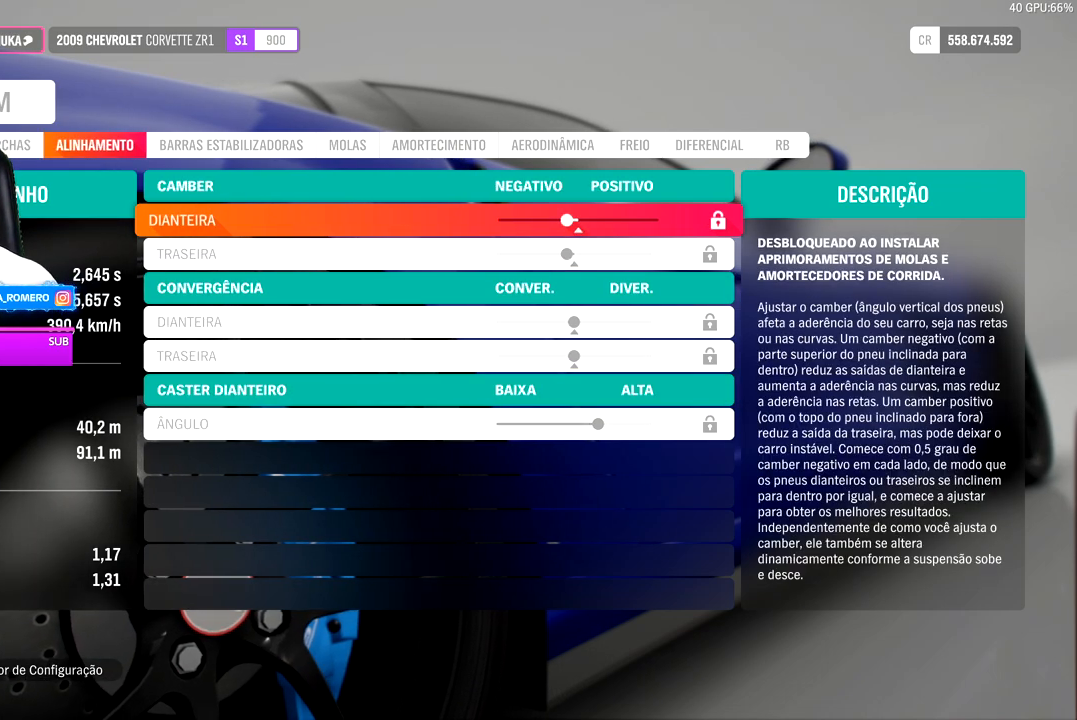
{"buttons": [], "left_stick": "center", "right_stick": "center", "events": [[83, "DPAD_DOWN", "up"], [200, "DPAD_DOWN", "down"], [300, "DPAD_DOWN", "up"], [400, "DPAD_DOWN", "down"], [500, "DPAD_DOWN", "up"]]}
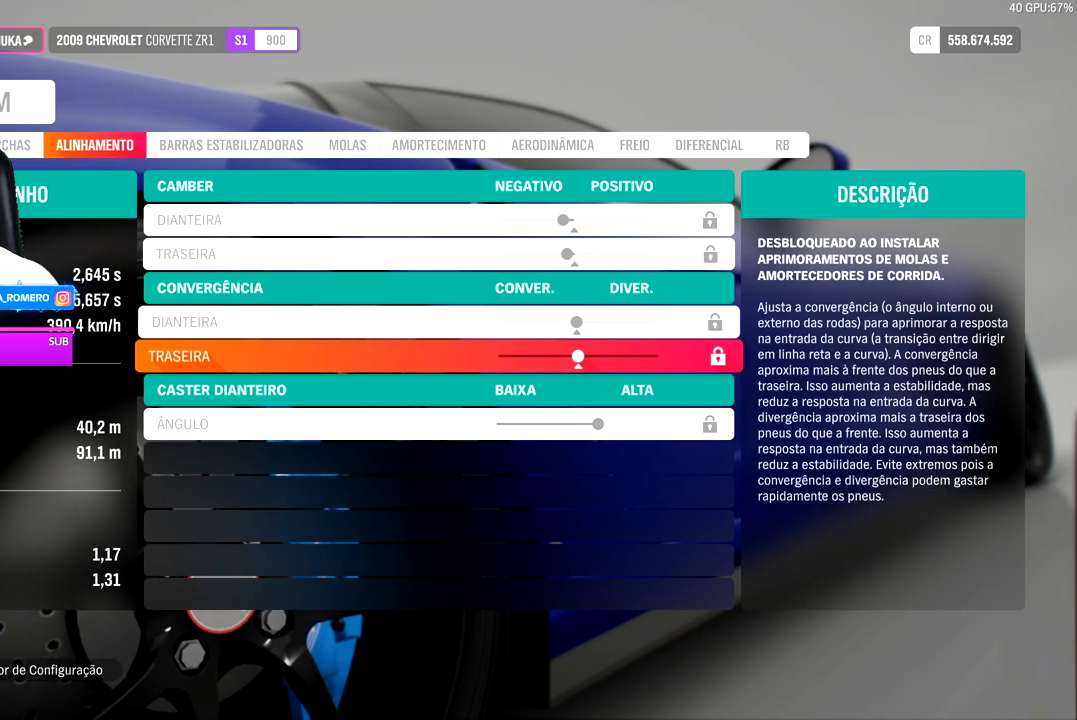
{"buttons": [], "left_stick": "center", "right_stick": "center", "events": [[100, "DPAD_DOWN", "down"], [200, "DPAD_DOWN", "up"], [317, "DPAD_DOWN", "down"], [433, "DPAD_DOWN", "up"]]}
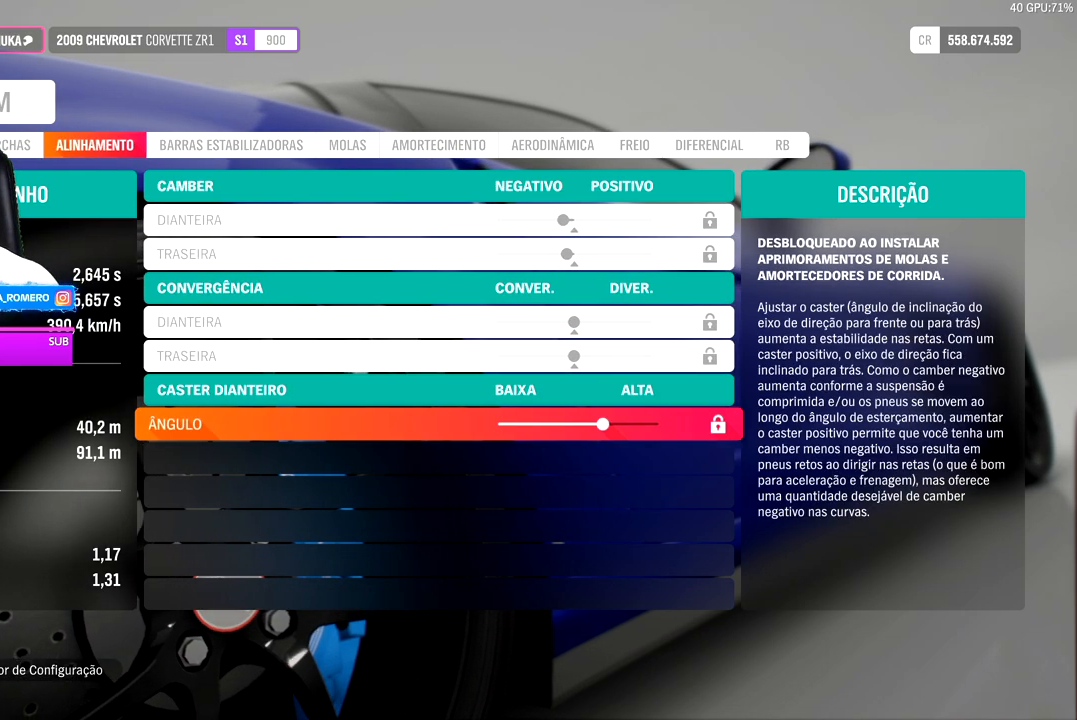
{"buttons": ["DPAD_UP"], "left_stick": "center", "right_stick": "center", "events": [[300, "DPAD_UP", "down"], [383, "DPAD_UP", "up"], [500, "DPAD_UP", "down"]]}
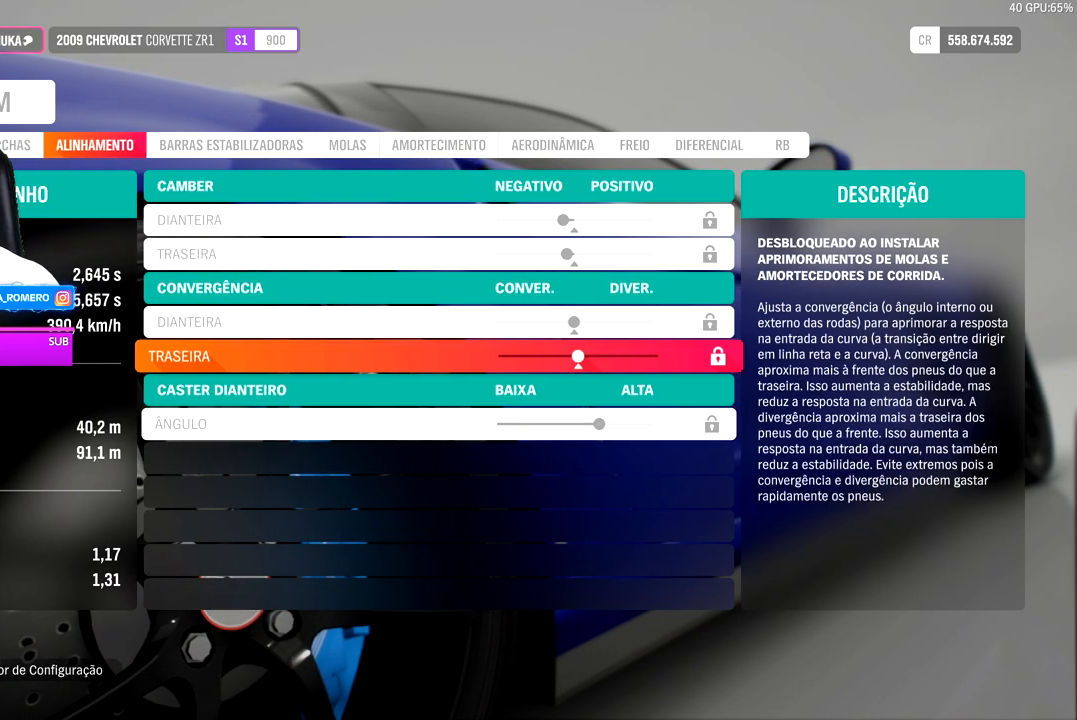
{"buttons": [], "left_stick": "center", "right_stick": "center", "events": [[67, "DPAD_UP", "up"], [150, "DPAD_UP", "down"], [250, "DPAD_UP", "up"], [317, "DPAD_UP", "down"], [433, "DPAD_UP", "up"]]}
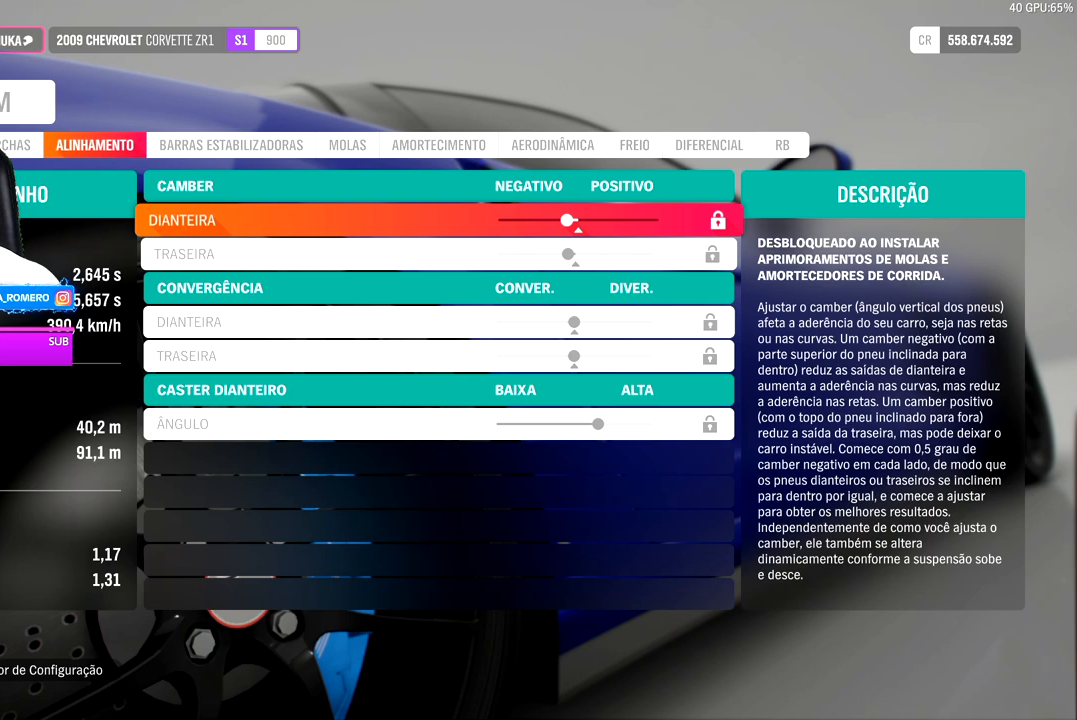
{"buttons": [], "left_stick": "center", "right_stick": "center", "events": []}
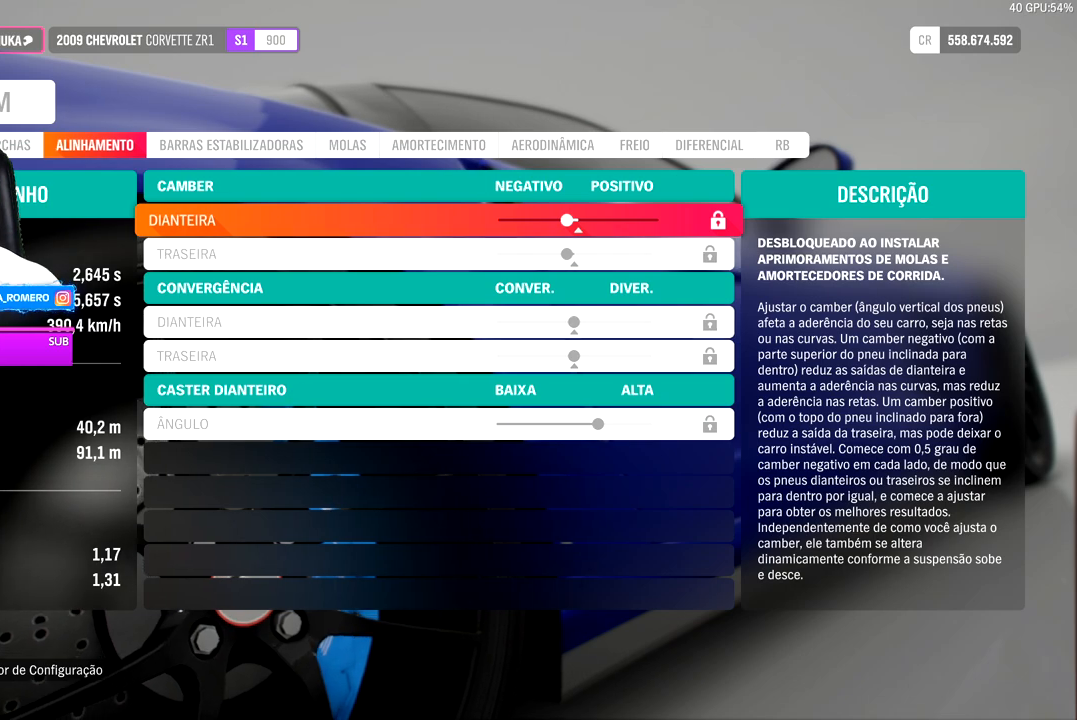
{"buttons": [], "left_stick": "center", "right_stick": "center", "events": [[150, "DPAD_DOWN", "down"], [267, "DPAD_DOWN", "up"], [350, "DPAD_DOWN", "down"], [450, "DPAD_DOWN", "up"]]}
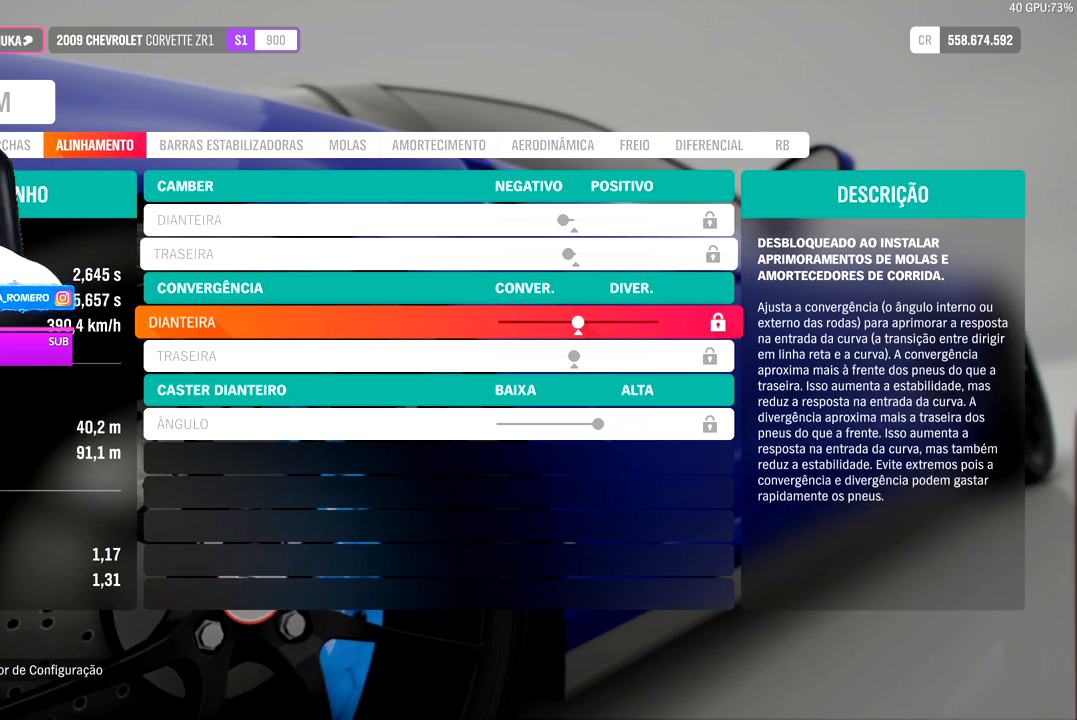
{"buttons": ["DPAD_DOWN"], "left_stick": "center", "right_stick": "center", "events": [[33, "DPAD_DOWN", "down"], [133, "DPAD_DOWN", "up"], [233, "DPAD_DOWN", "down"], [350, "DPAD_DOWN", "up"], [450, "DPAD_DOWN", "down"]]}
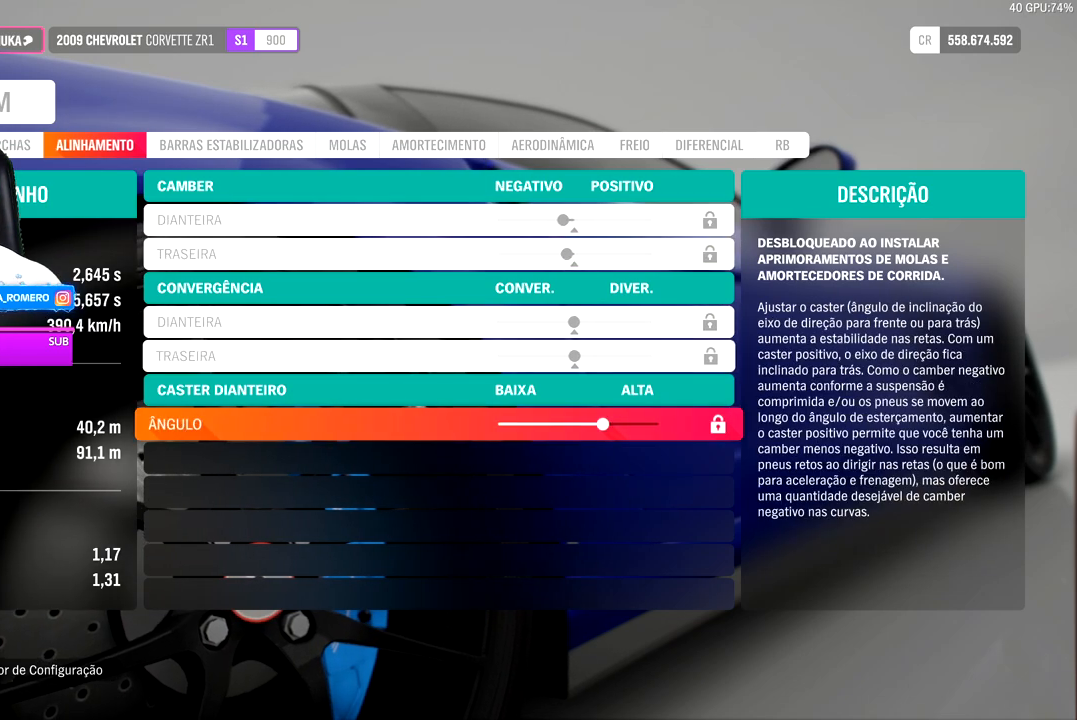
{"buttons": [], "left_stick": "center", "right_stick": "center", "events": [[67, "DPAD_DOWN", "up"]]}
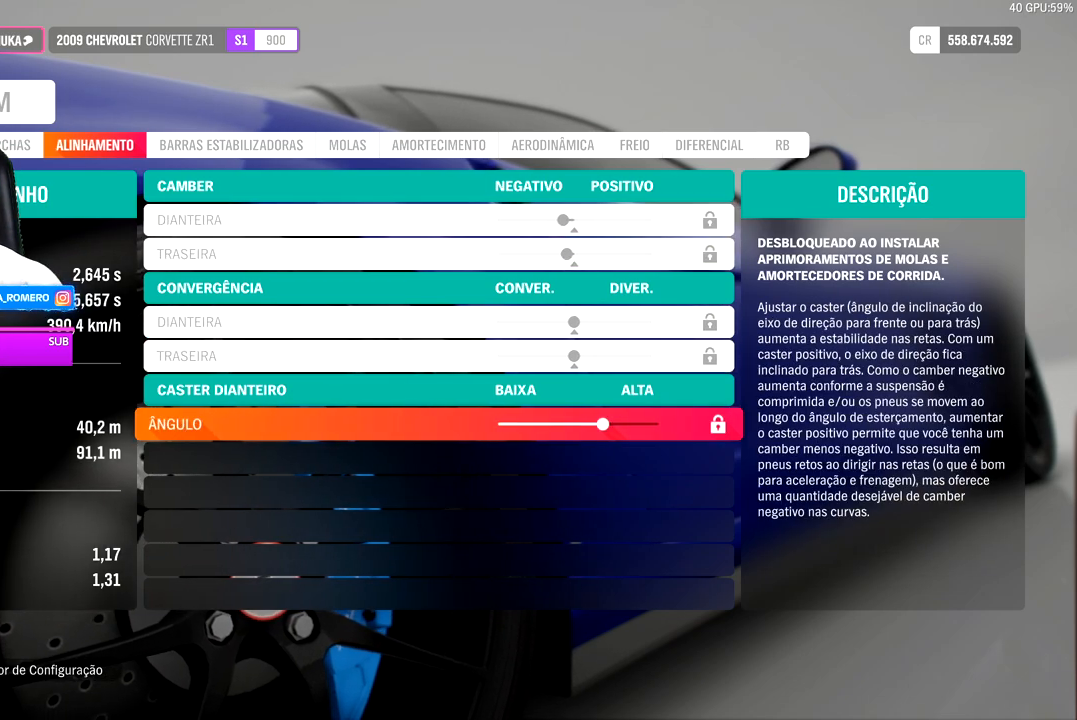
{"buttons": [], "left_stick": "center", "right_stick": "center", "events": [[183, "DPAD_UP", "down"], [267, "DPAD_UP", "up"], [367, "DPAD_UP", "down"], [400, "DPAD_UP", "up"]]}
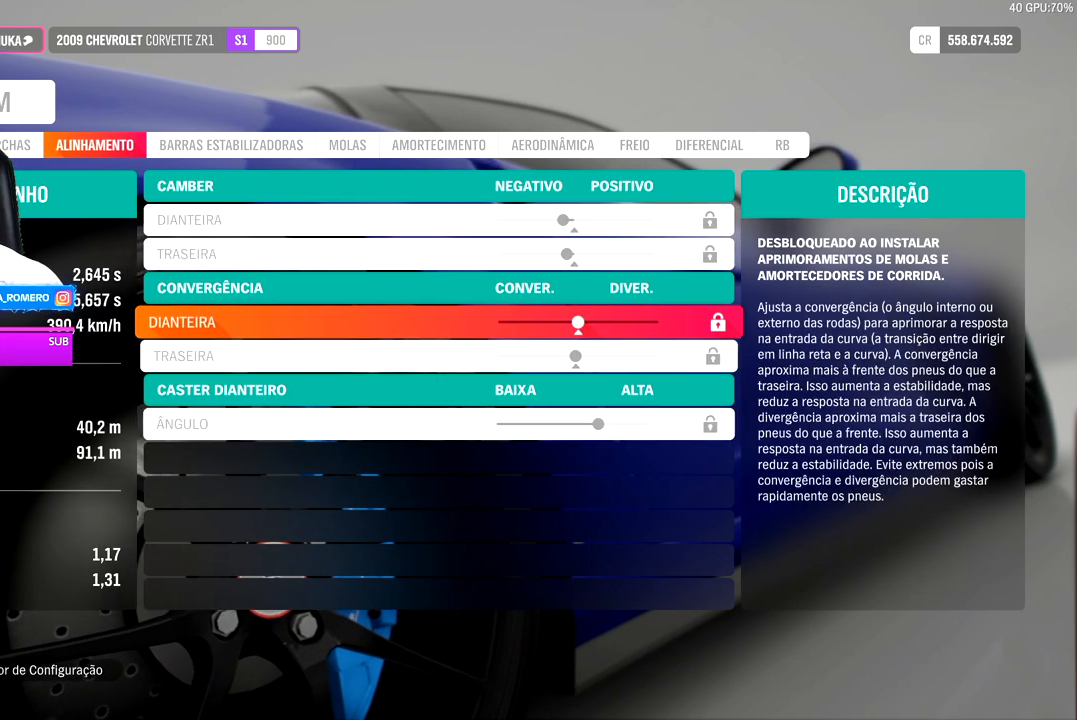
{"buttons": [], "left_stick": "center", "right_stick": "center", "events": [[17, "DPAD_UP", "down"], [117, "DPAD_UP", "up"], [183, "DPAD_UP", "down"], [267, "DPAD_UP", "up"]]}
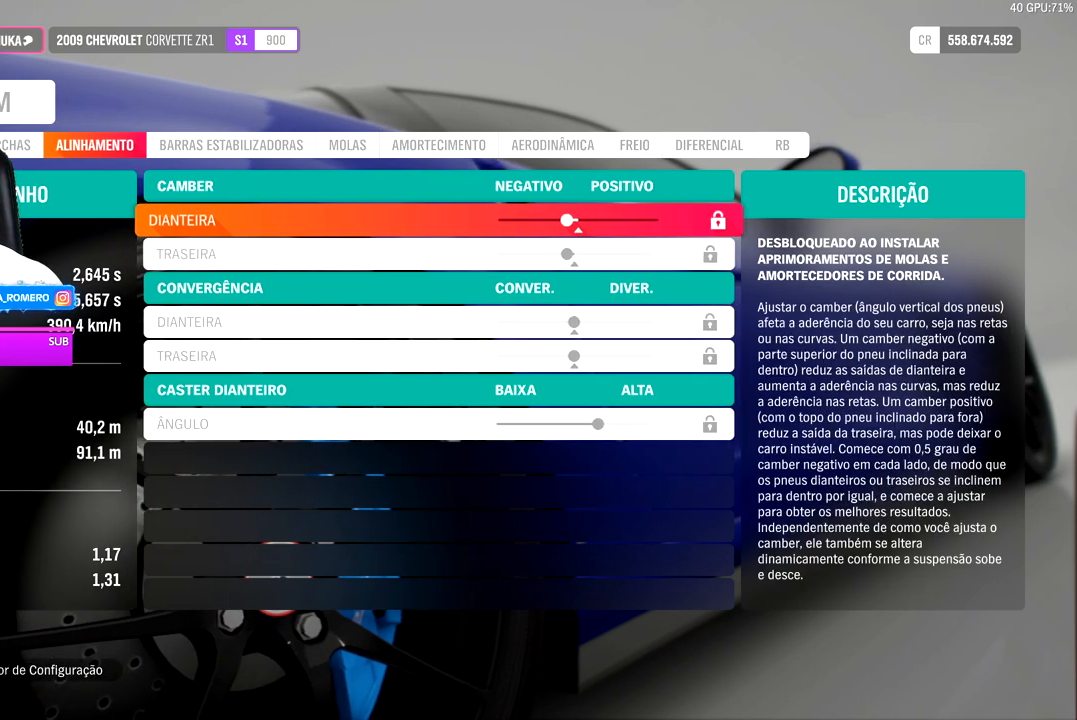
{"buttons": [], "left_stick": "center", "right_stick": "center", "events": []}
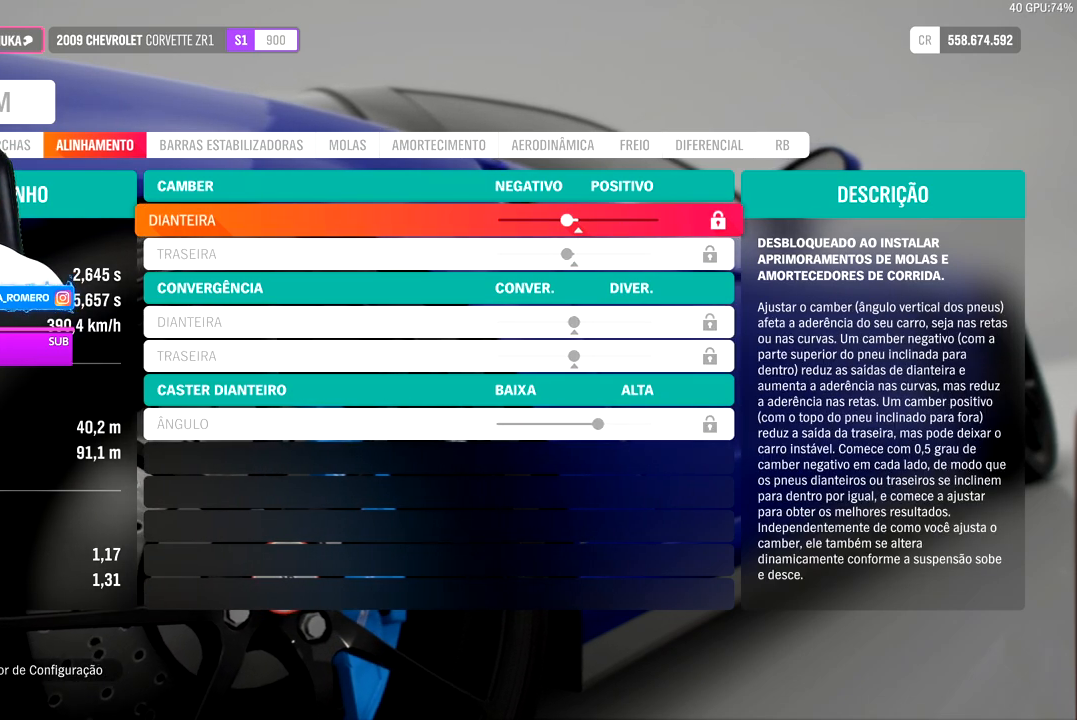
{"buttons": [], "left_stick": "center", "right_stick": "center", "events": [[400, "DPAD_DOWN", "down"], [500, "DPAD_DOWN", "up"]]}
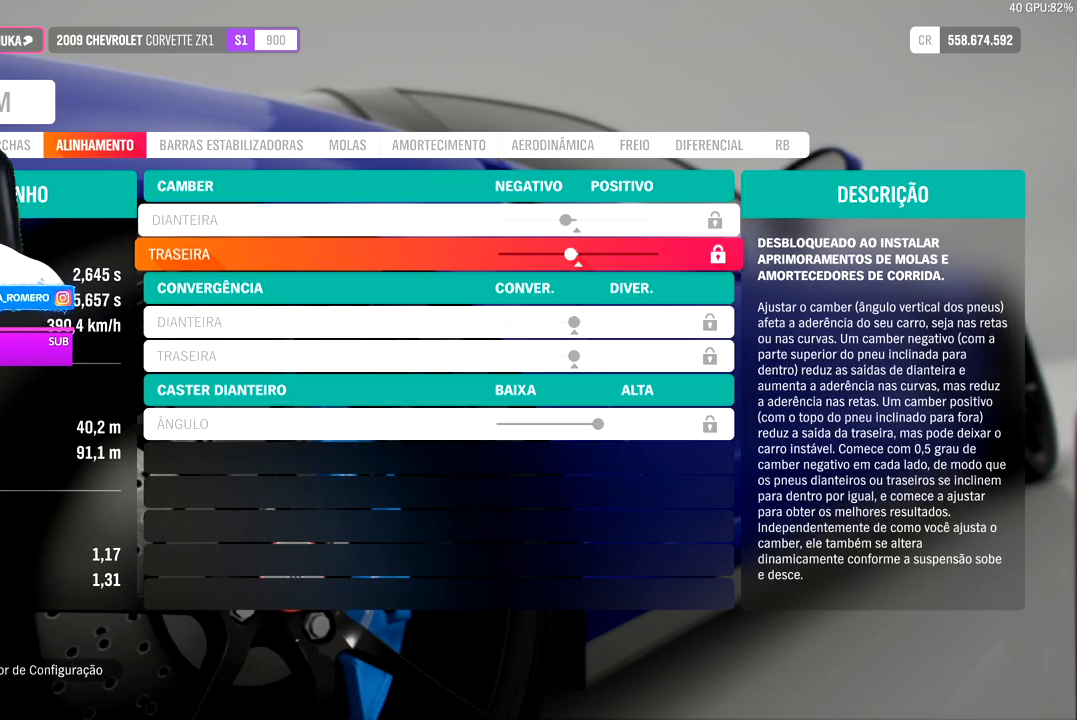
{"buttons": ["DPAD_UP"], "left_stick": "center", "right_stick": "center", "events": [[100, "DPAD_DOWN", "down"], [150, "DPAD_DOWN", "up"], [300, "DPAD_UP", "down"], [417, "DPAD_UP", "up"], [500, "DPAD_UP", "down"]]}
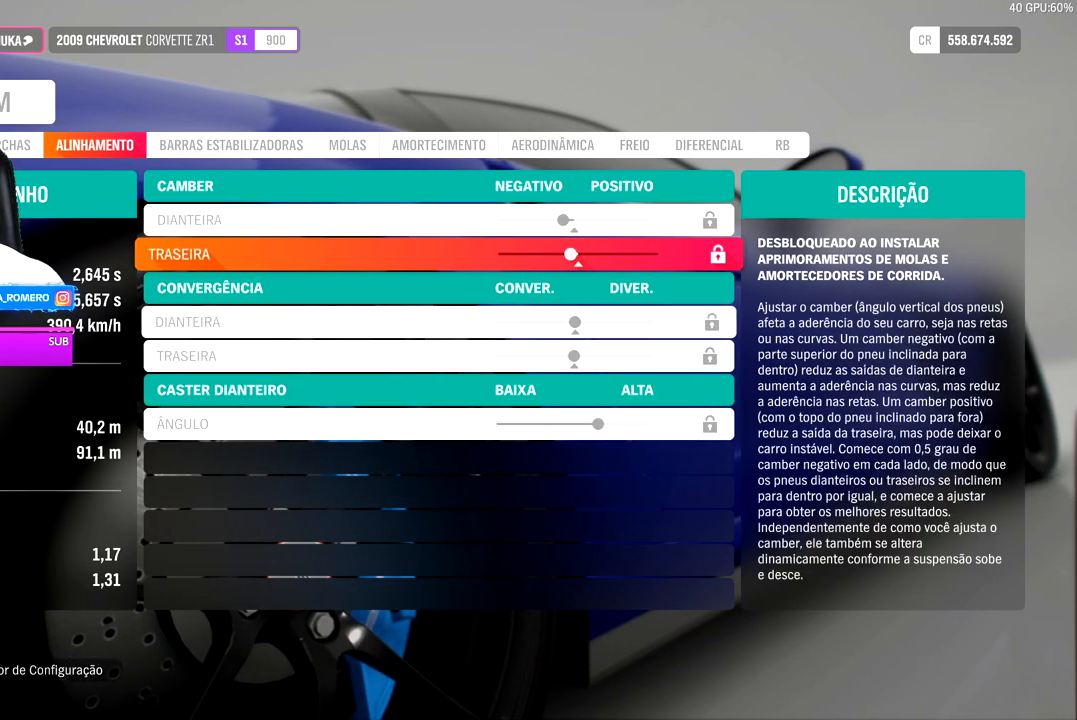
{"buttons": ["DPAD_DOWN"], "left_stick": "center", "right_stick": "center", "events": [[100, "DPAD_UP", "up"], [267, "DPAD_DOWN", "down"], [367, "DPAD_DOWN", "up"], [450, "DPAD_DOWN", "down"]]}
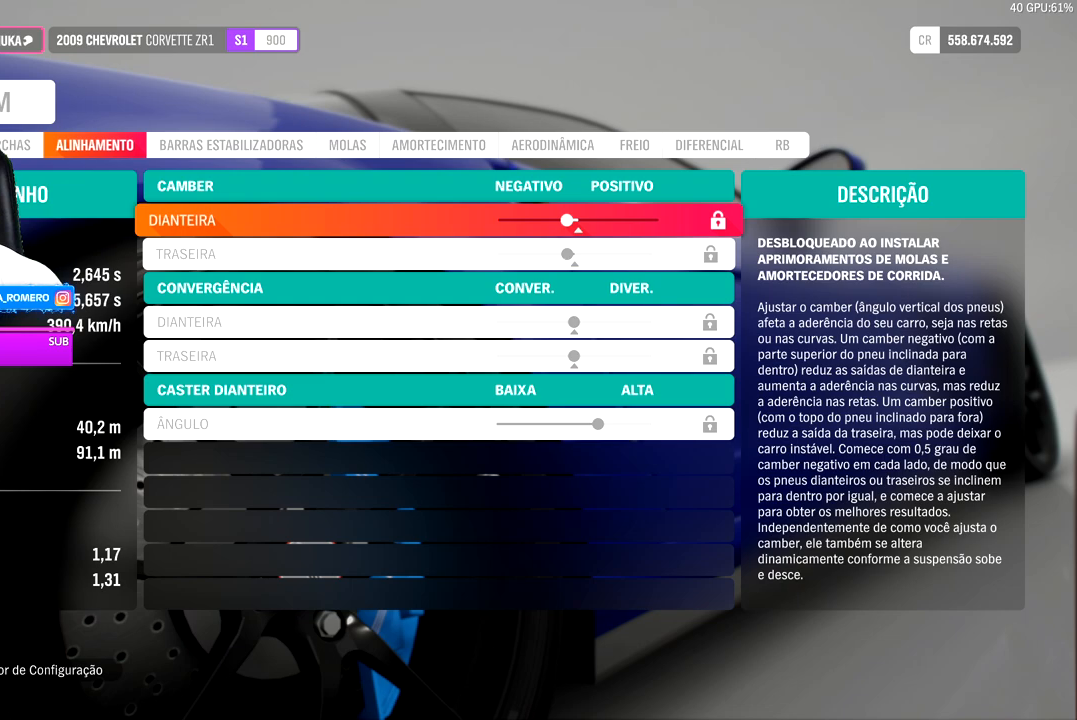
{"buttons": [], "left_stick": "center", "right_stick": "center", "events": [[17, "DPAD_DOWN", "up"], [150, "DPAD_UP", "down"], [233, "DPAD_UP", "up"], [417, "DPAD_DOWN", "down"], [500, "DPAD_DOWN", "up"]]}
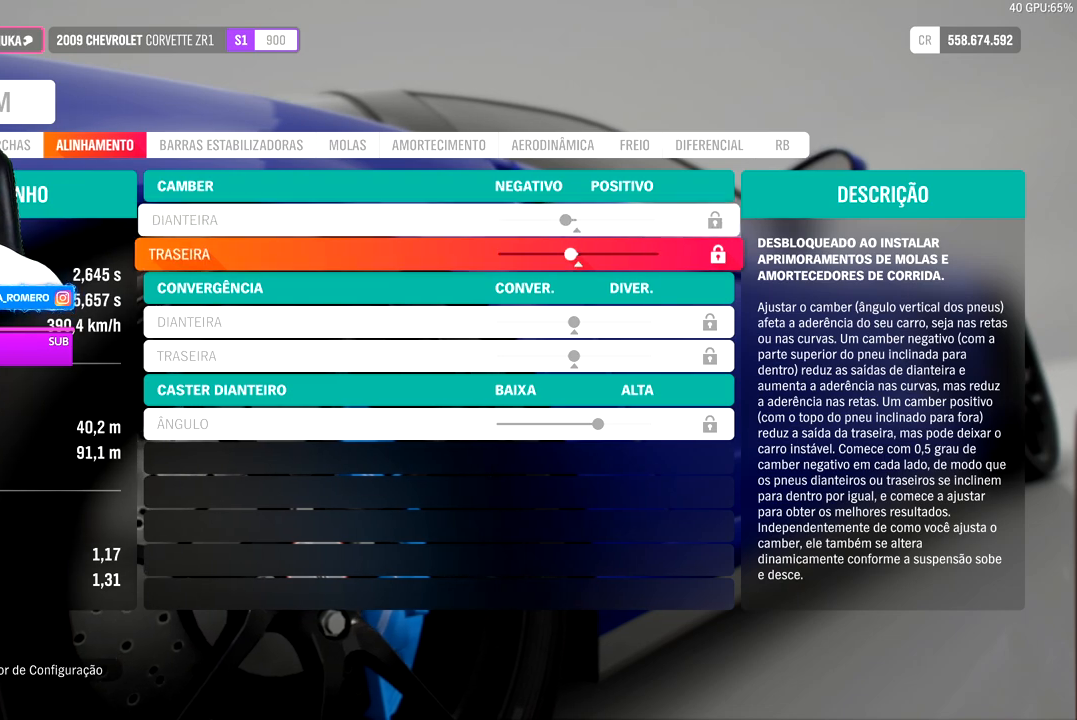
{"buttons": [], "left_stick": "center", "right_stick": "center", "events": [[167, "DPAD_UP", "down"], [250, "DPAD_UP", "up"]]}
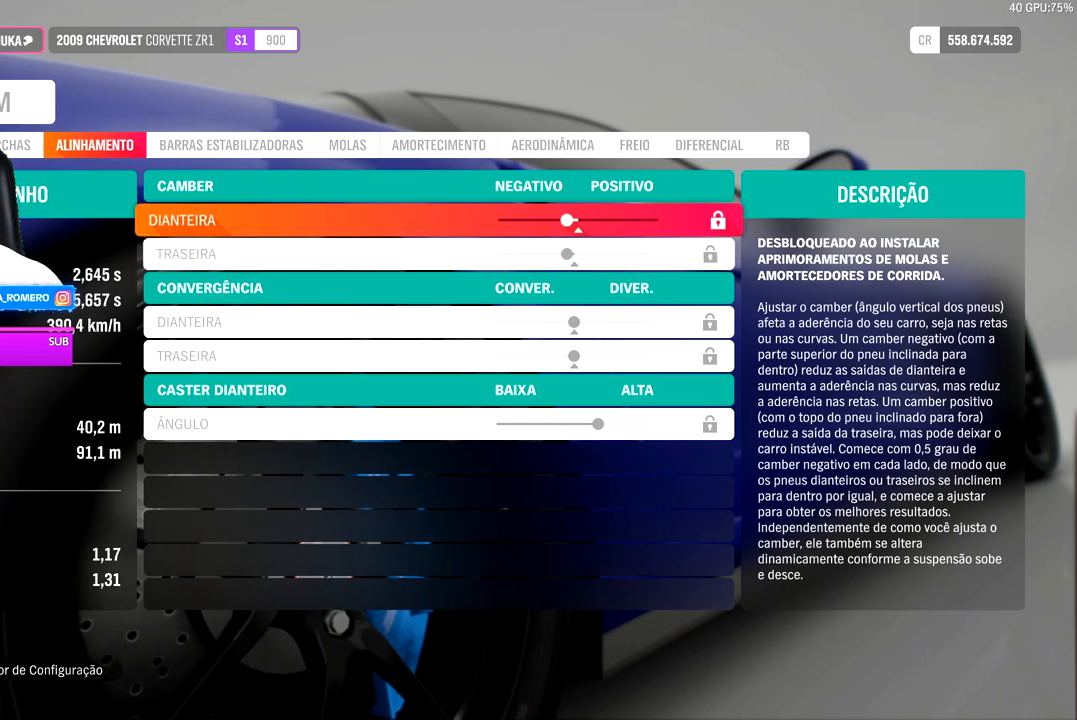
{"buttons": [], "left_stick": "center", "right_stick": "center", "events": []}
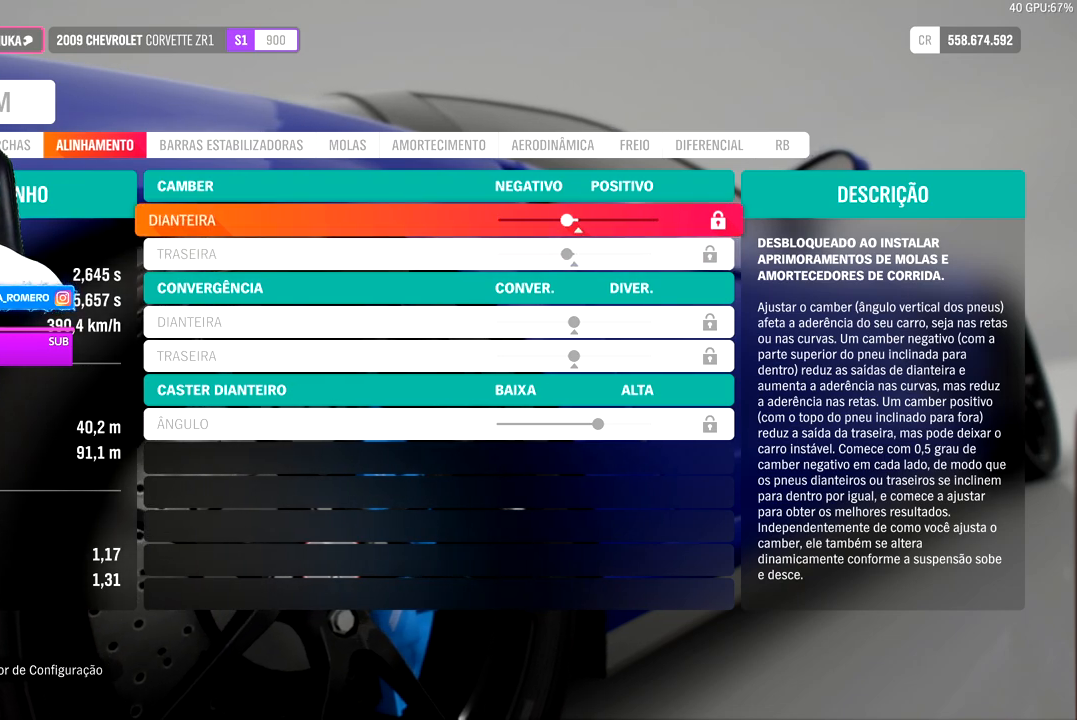
{"buttons": [], "left_stick": "center", "right_stick": "center", "events": [[33, "DPAD_DOWN", "down"], [100, "DPAD_DOWN", "up"], [250, "DPAD_UP", "down"], [333, "DPAD_UP", "up"]]}
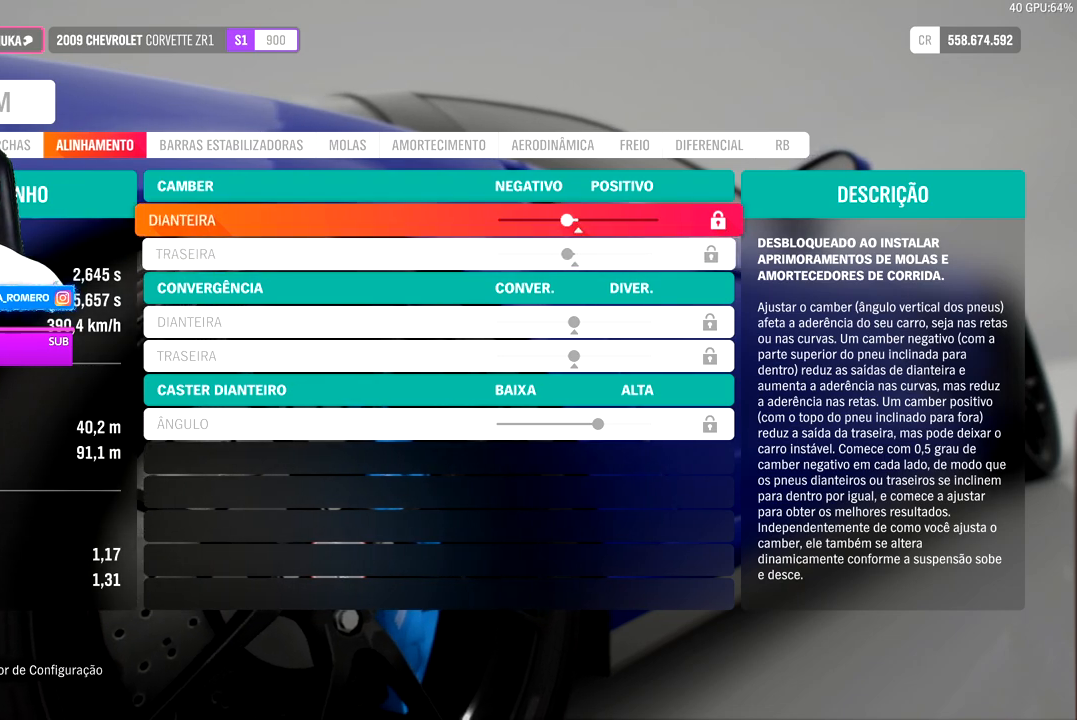
{"buttons": [], "left_stick": "center", "right_stick": "center", "events": [[350, "R1", "down"], [433, "R1", "up"]]}
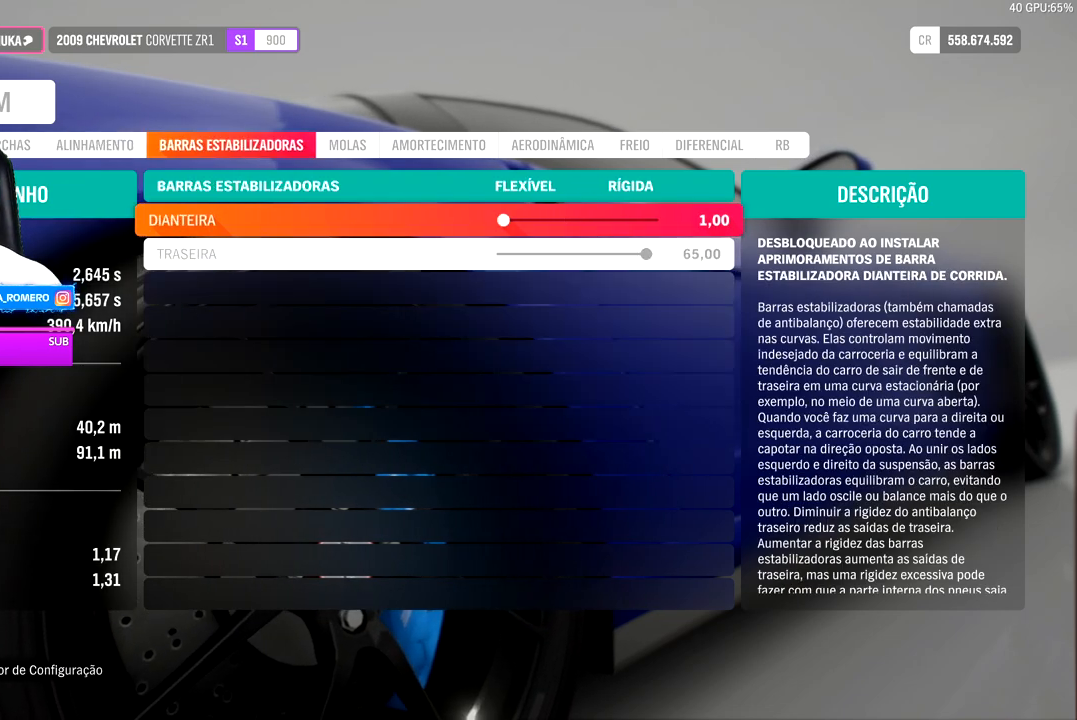
{"buttons": ["DPAD_UP"], "left_stick": "center", "right_stick": "center", "events": [[267, "DPAD_DOWN", "down"], [350, "DPAD_DOWN", "up"], [500, "DPAD_UP", "down"]]}
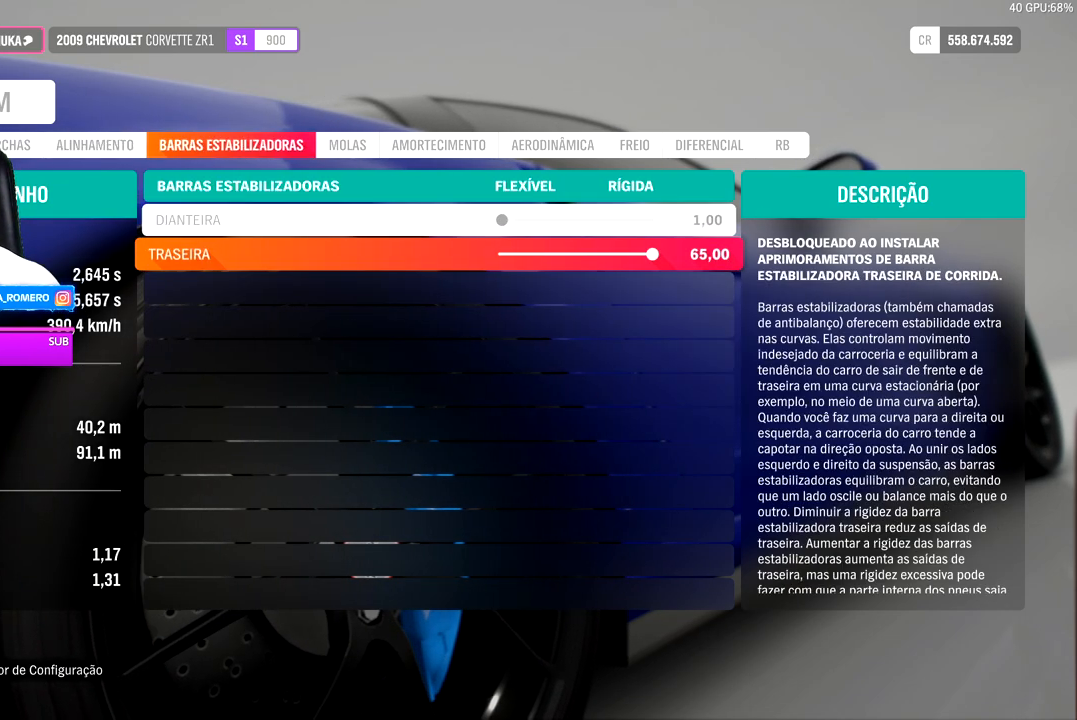
{"buttons": [], "left_stick": "center", "right_stick": "center", "events": [[100, "DPAD_UP", "up"], [267, "DPAD_DOWN", "down"], [367, "DPAD_DOWN", "up"]]}
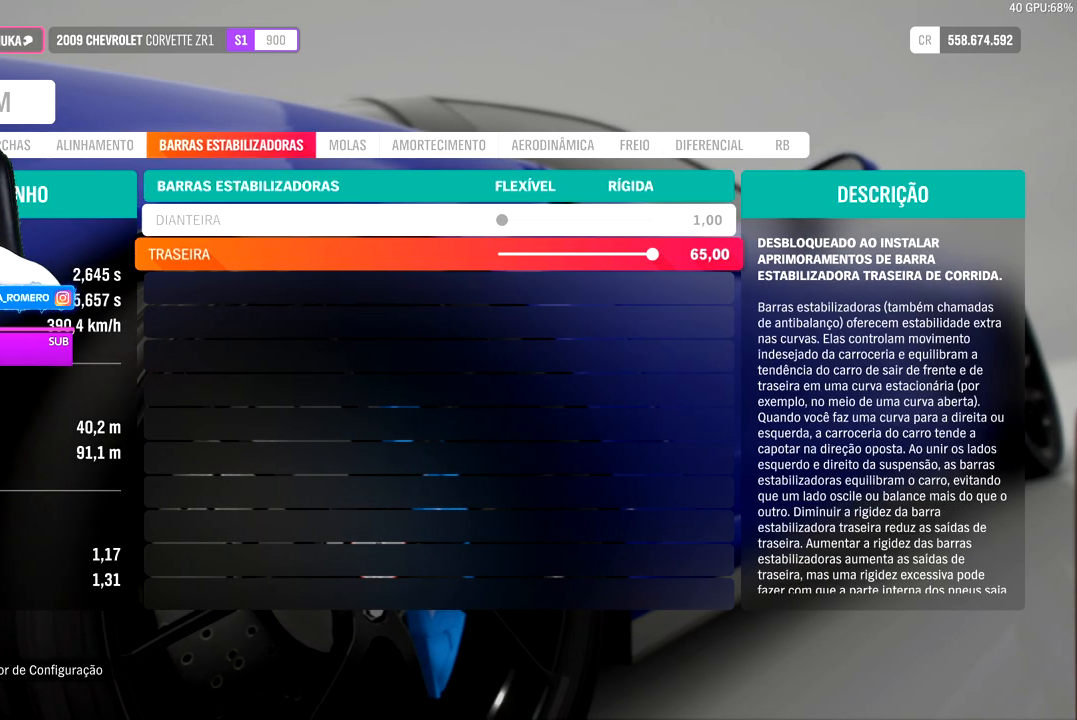
{"buttons": [], "left_stick": "center", "right_stick": "center", "events": [[83, "DPAD_UP", "down"], [183, "DPAD_UP", "up"], [400, "DPAD_DOWN", "down"], [500, "DPAD_DOWN", "up"]]}
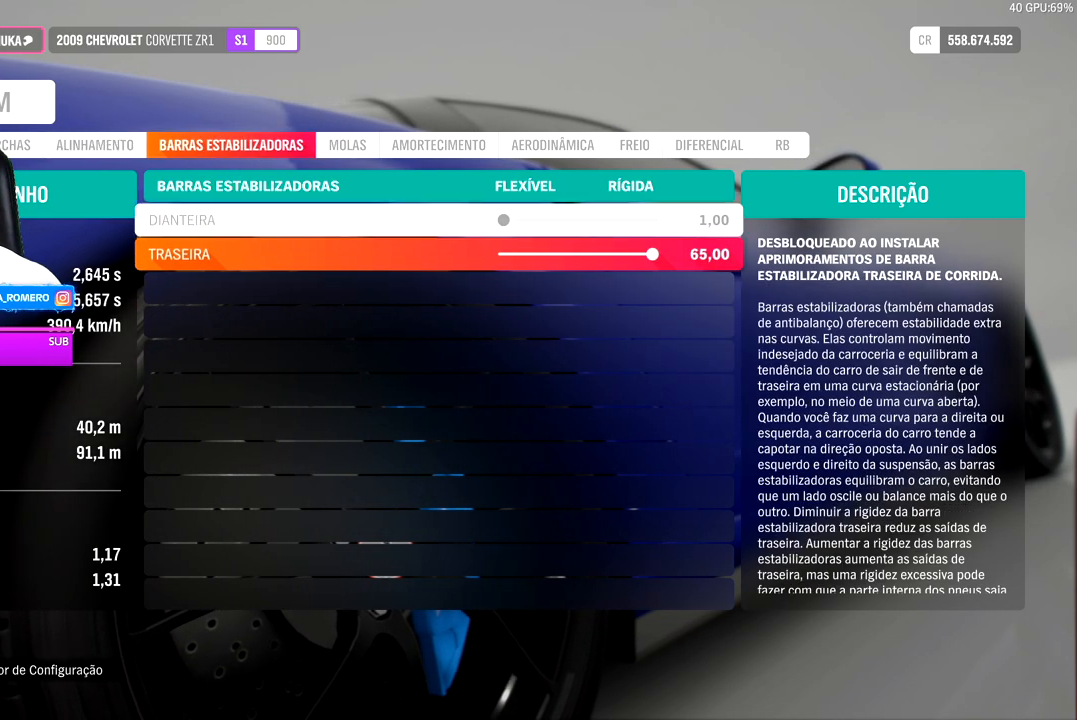
{"buttons": [], "left_stick": "center", "right_stick": "center", "events": []}
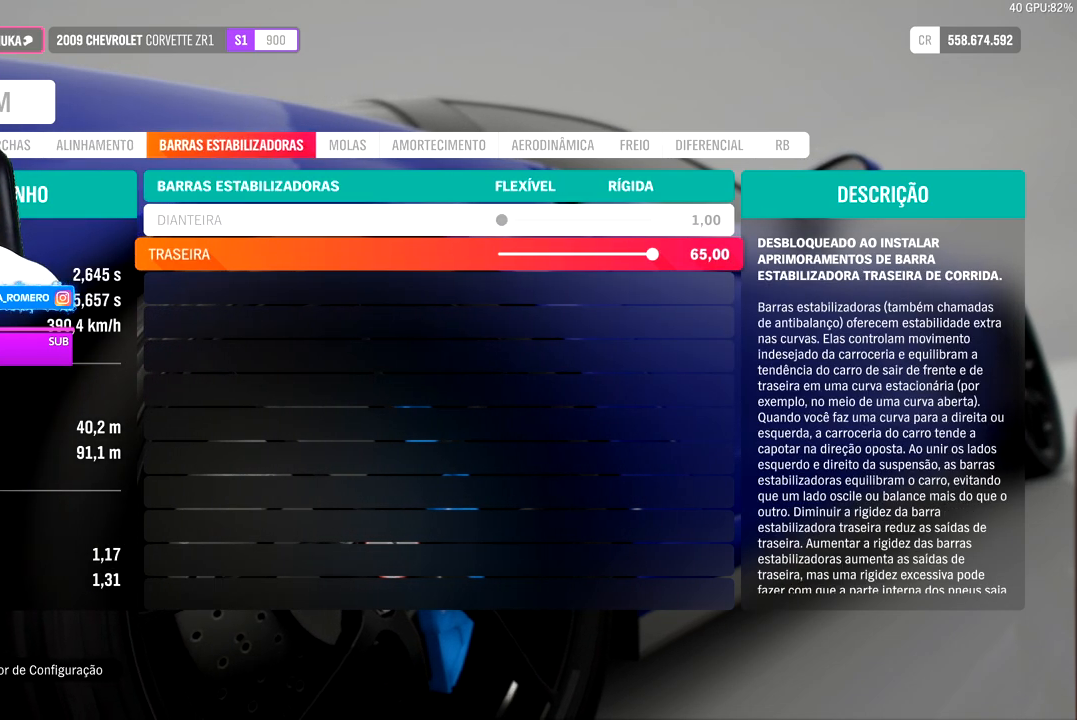
{"buttons": ["DPAD_DOWN"], "left_stick": "center", "right_stick": "center", "events": [[200, "DPAD_UP", "down"], [267, "DPAD_UP", "up"], [500, "DPAD_DOWN", "down"]]}
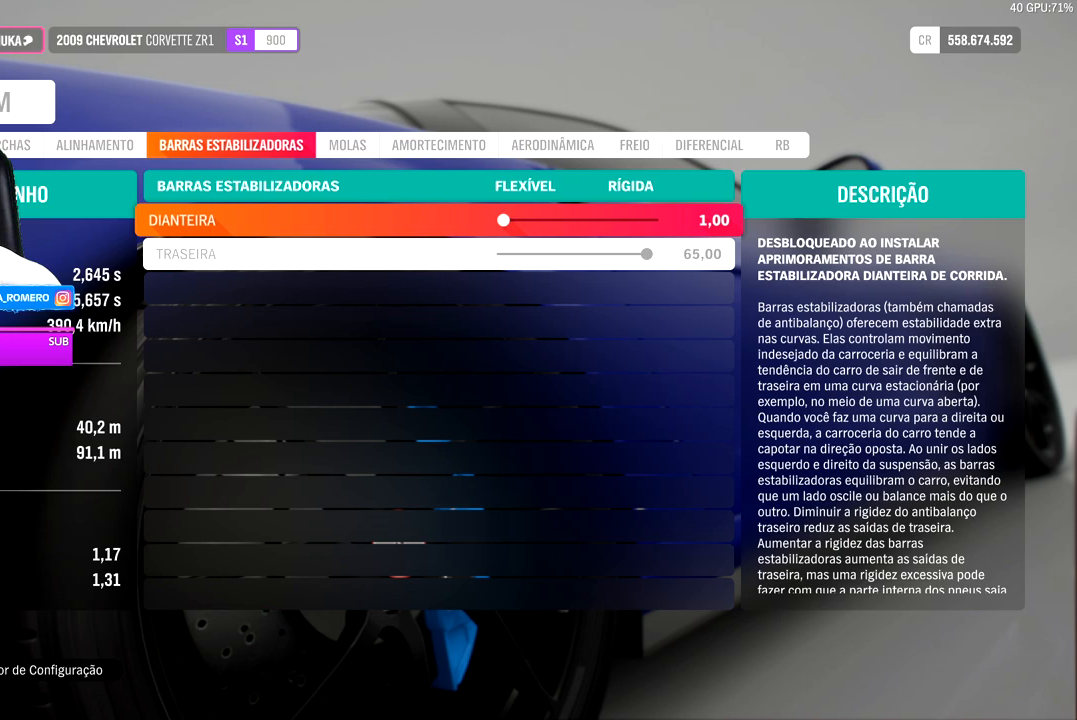
{"buttons": [], "left_stick": "center", "right_stick": "center", "events": [[133, "DPAD_DOWN", "up"]]}